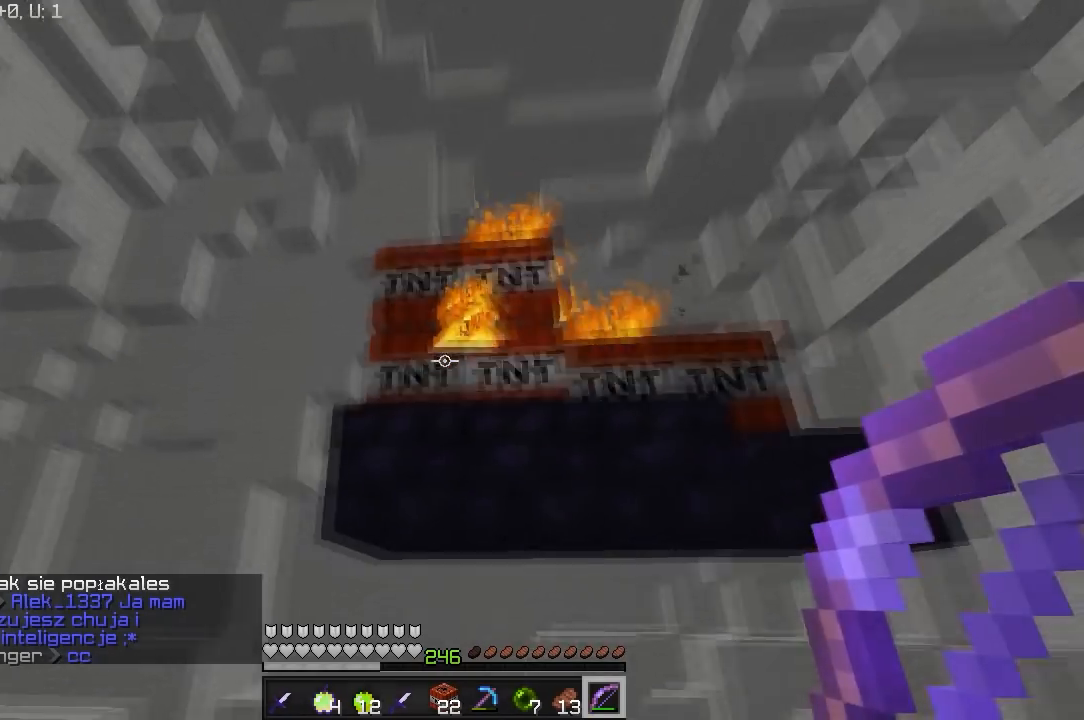
Gameplay with keyboard and mouse; each line is a JSON object with the keys and mouse buttons held at the frame after it. "events" lists presses ("down") and releases ("up") of "a", "d", "s", "w", "mouse_left" and "mouse_right" between this image and that frame as [ms after this image, input, new state], when the widget could be followed in between. "mouse_left", "mouse_right" = the "left", "right" buttons of the "mouse" list. No other keys are recorded. Fast repeated clicks can show as one long hold. Mouse movement is not recorded.
{"keys": ["w"], "mouse": [], "events": [[100, "a", "down"], [317, "a", "up"]]}
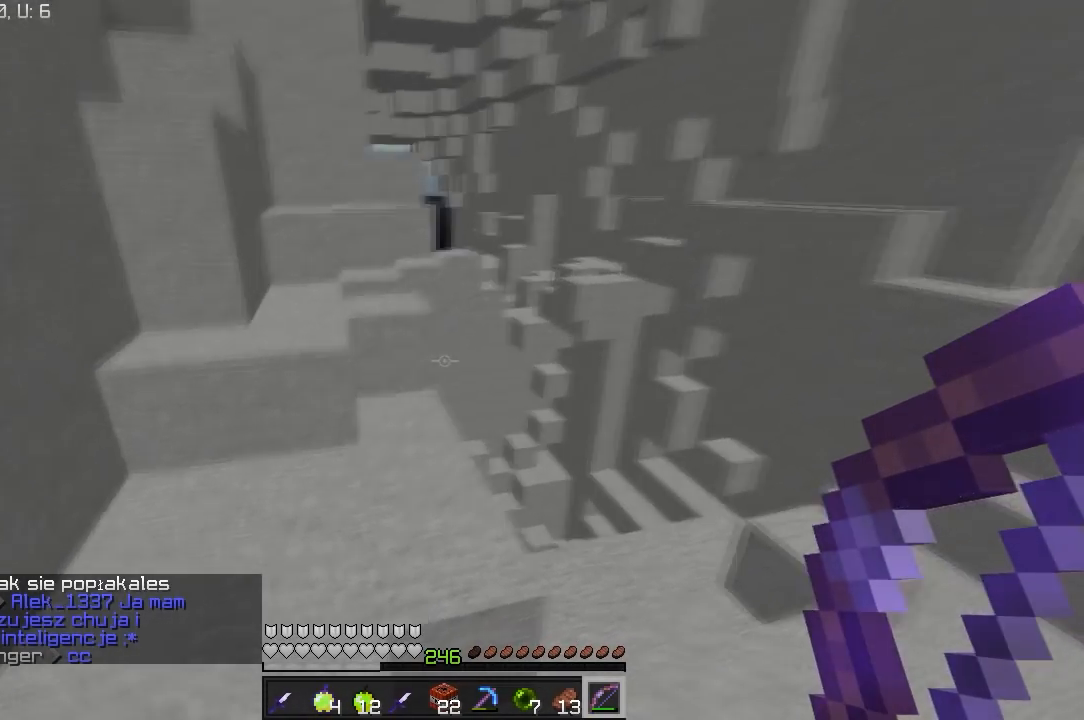
{"keys": ["w"], "mouse": [], "events": []}
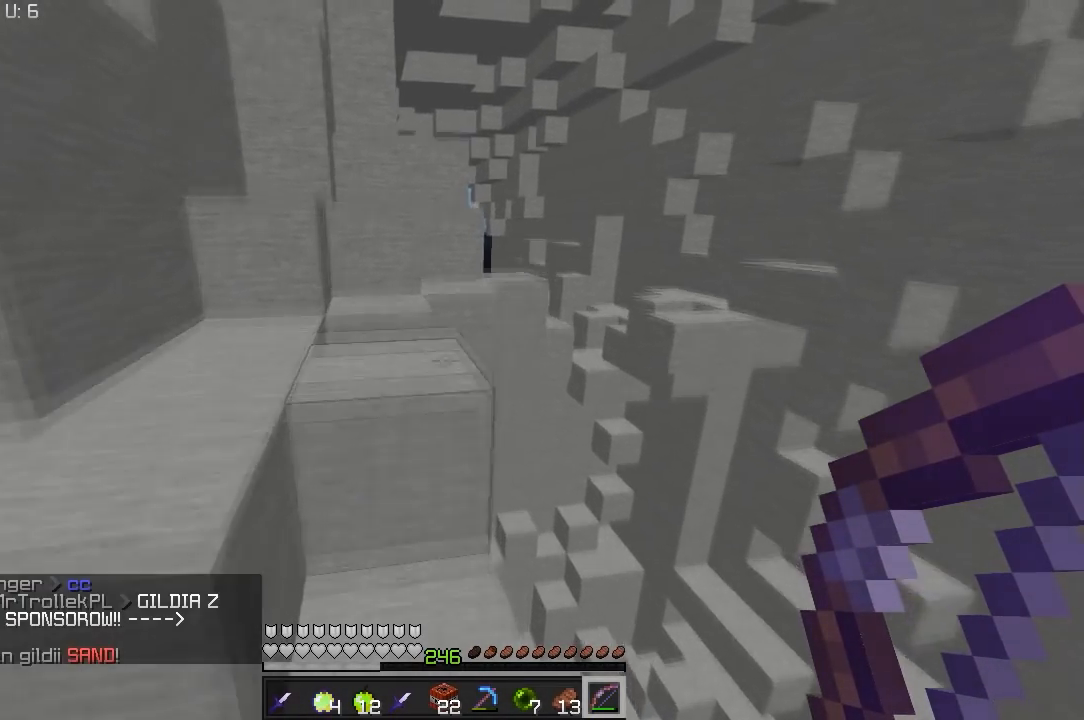
{"keys": ["w"], "mouse": [], "events": []}
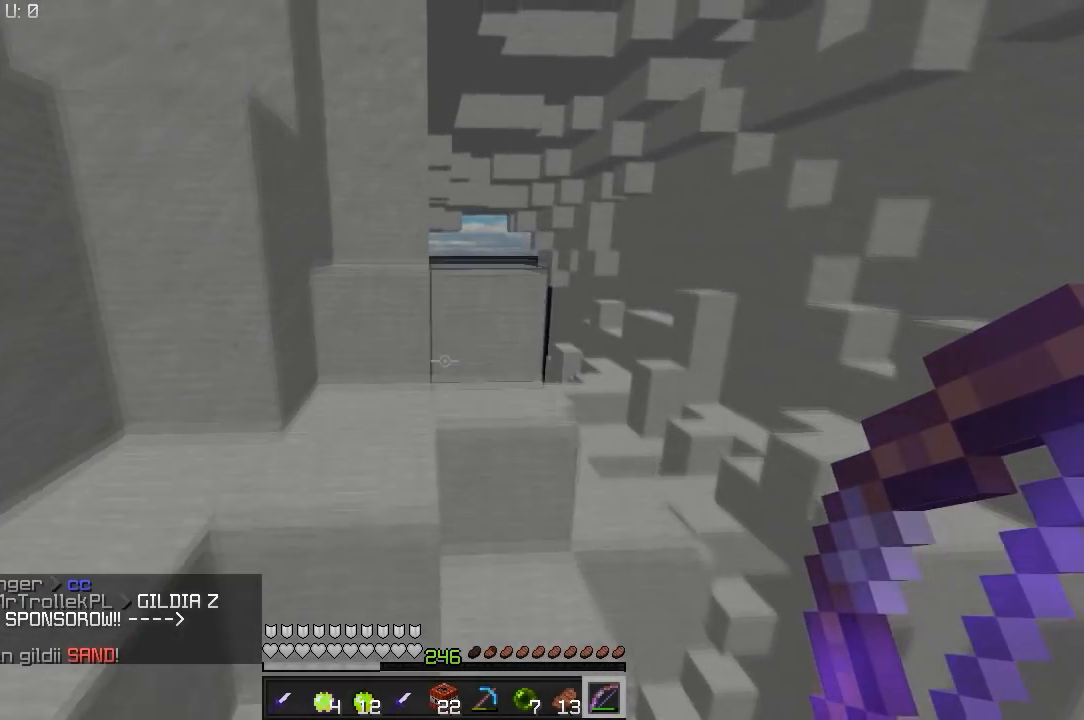
{"keys": ["d", "w"], "mouse": [], "events": [[100, "a", "down"], [267, "a", "up"], [300, "d", "down"]]}
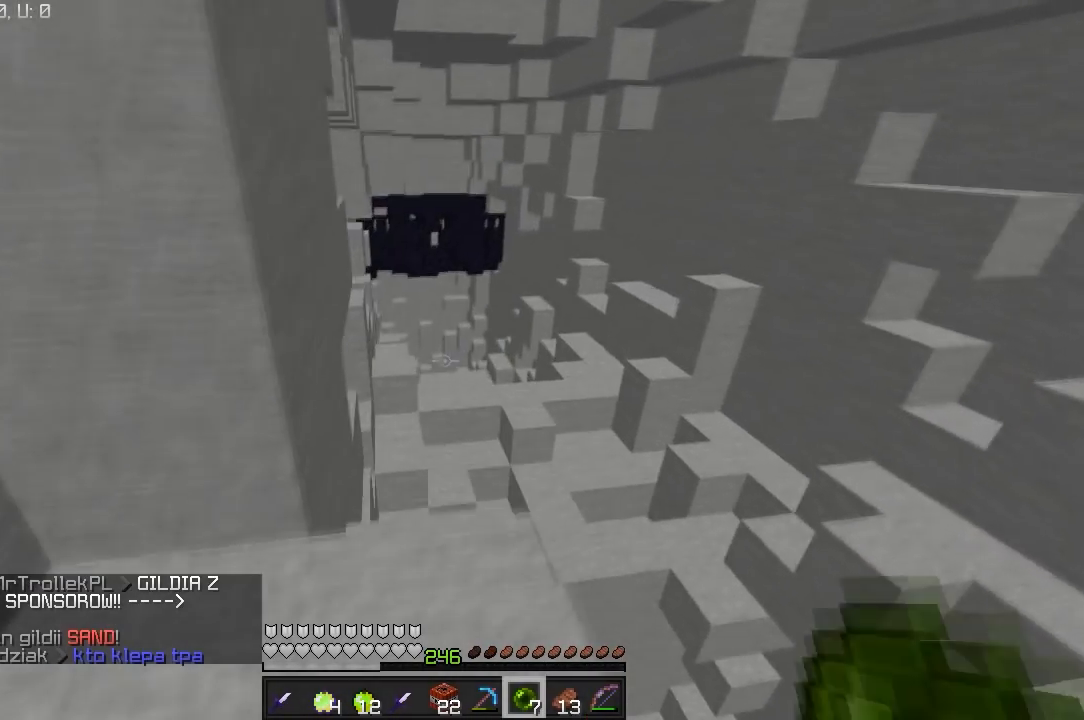
{"keys": ["w"], "mouse": [], "events": [[50, "a", "down"], [67, "d", "up"], [350, "a", "up"]]}
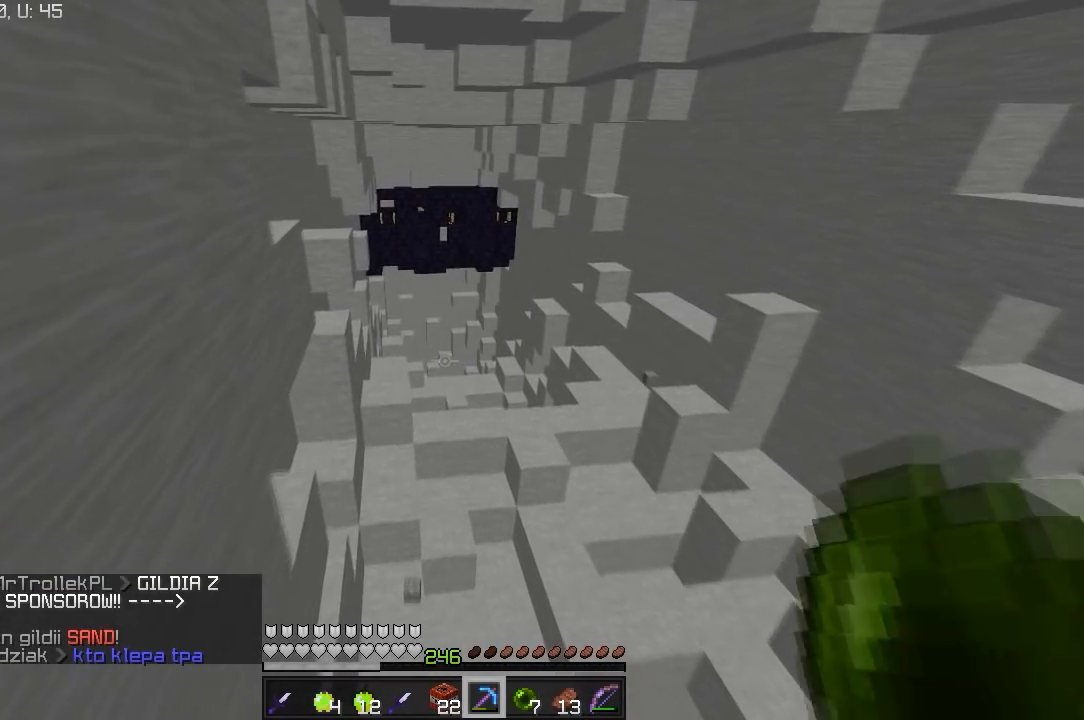
{"keys": ["w"], "mouse": [], "events": [[200, "a", "down"], [367, "a", "up"]]}
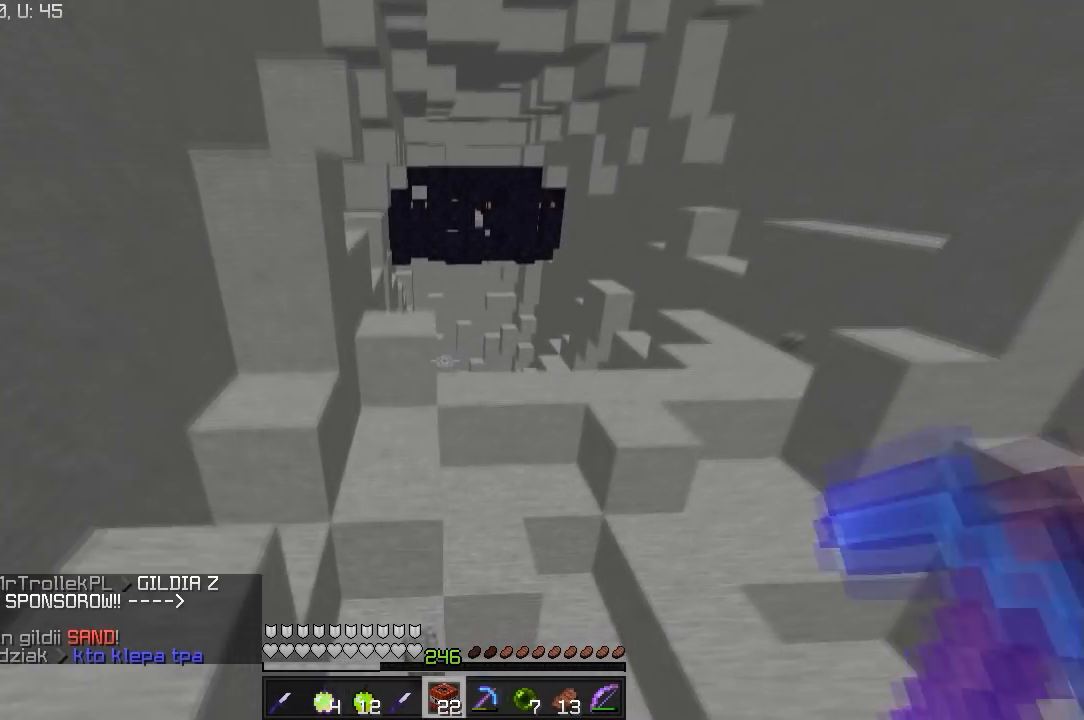
{"keys": ["w"], "mouse": [], "events": []}
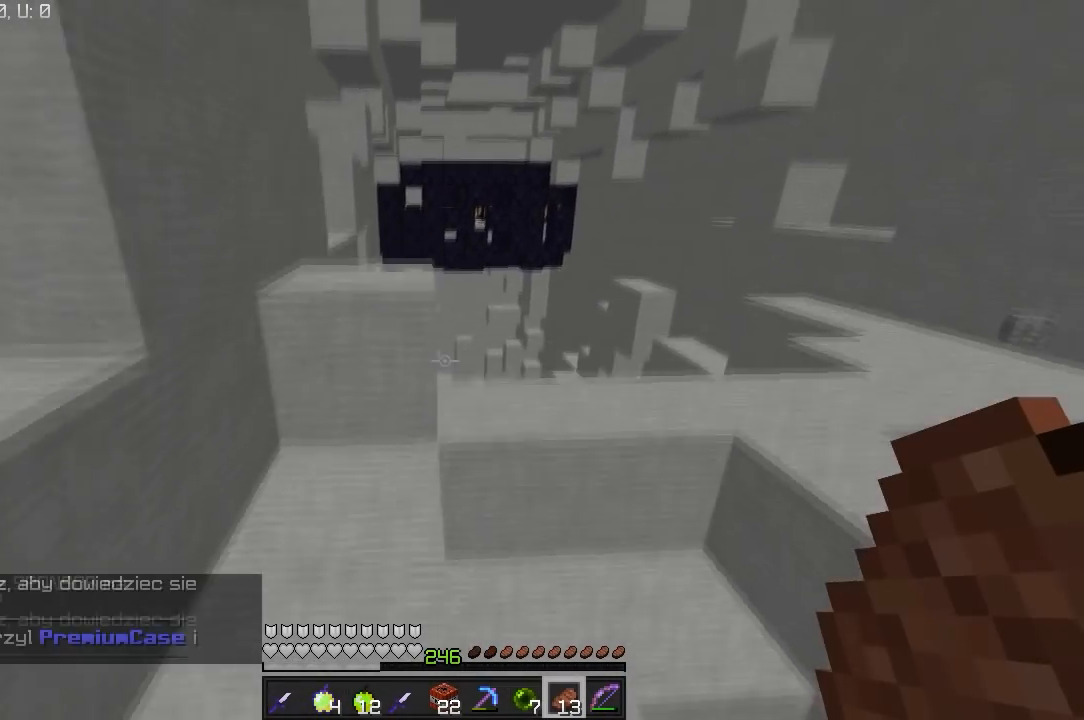
{"keys": ["w"], "mouse": ["right"], "events": [[167, "mouse_right", "down"]]}
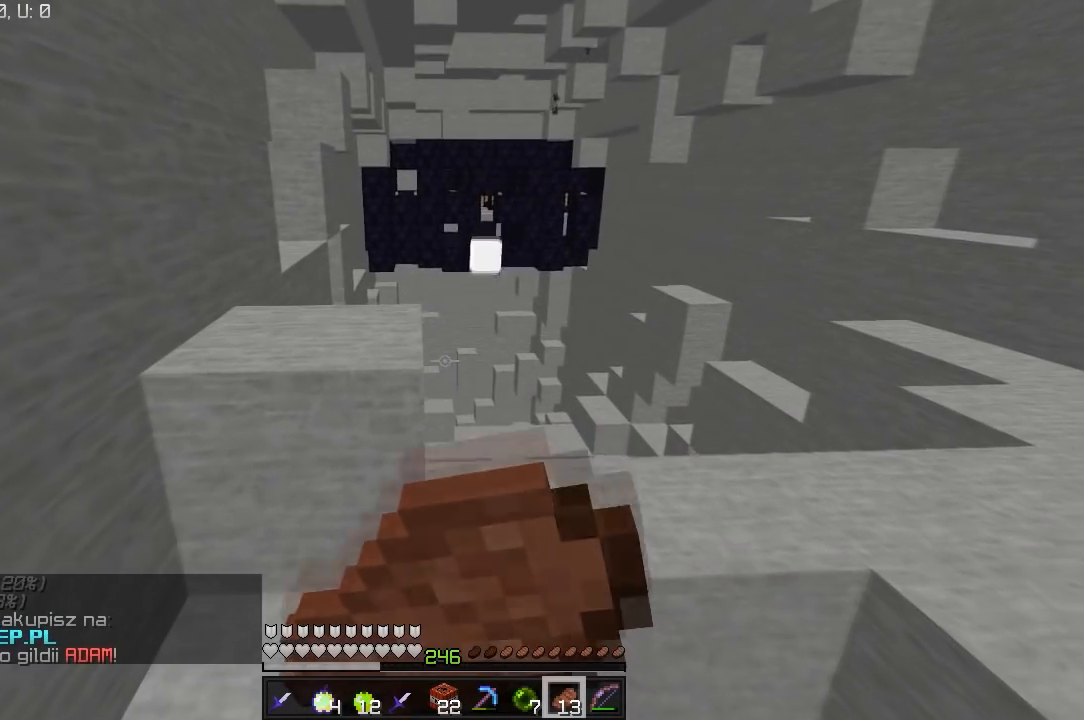
{"keys": [], "mouse": ["right"], "events": [[167, "w", "up"]]}
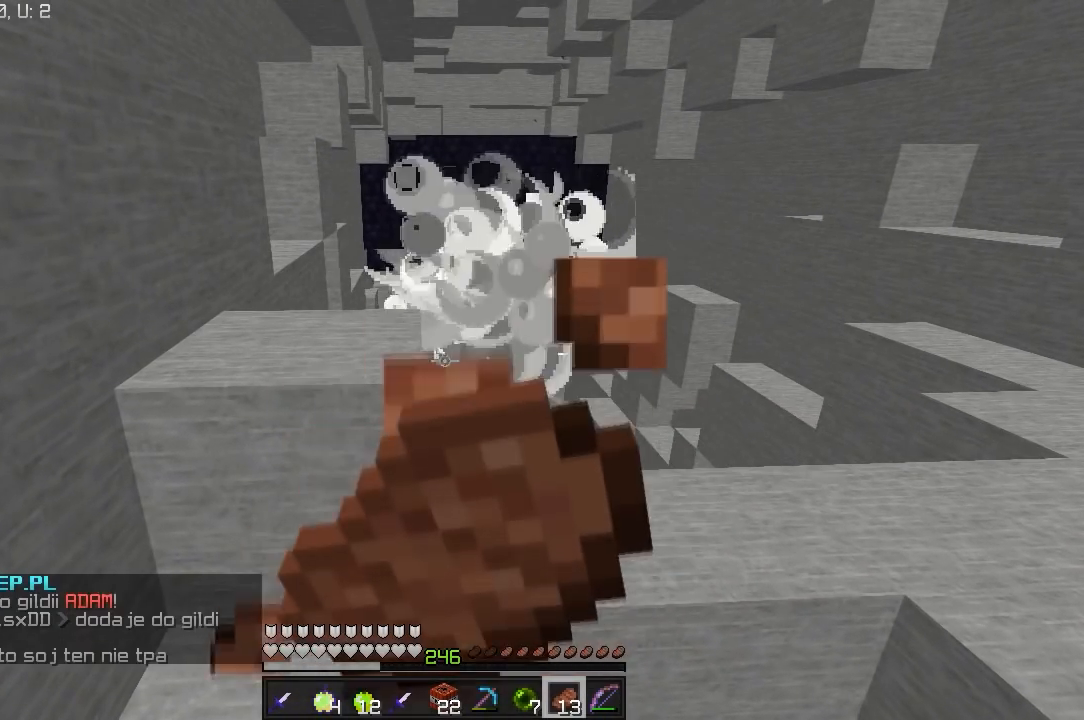
{"keys": ["a", "w"], "mouse": ["right"], "events": [[150, "w", "down"], [350, "a", "down"]]}
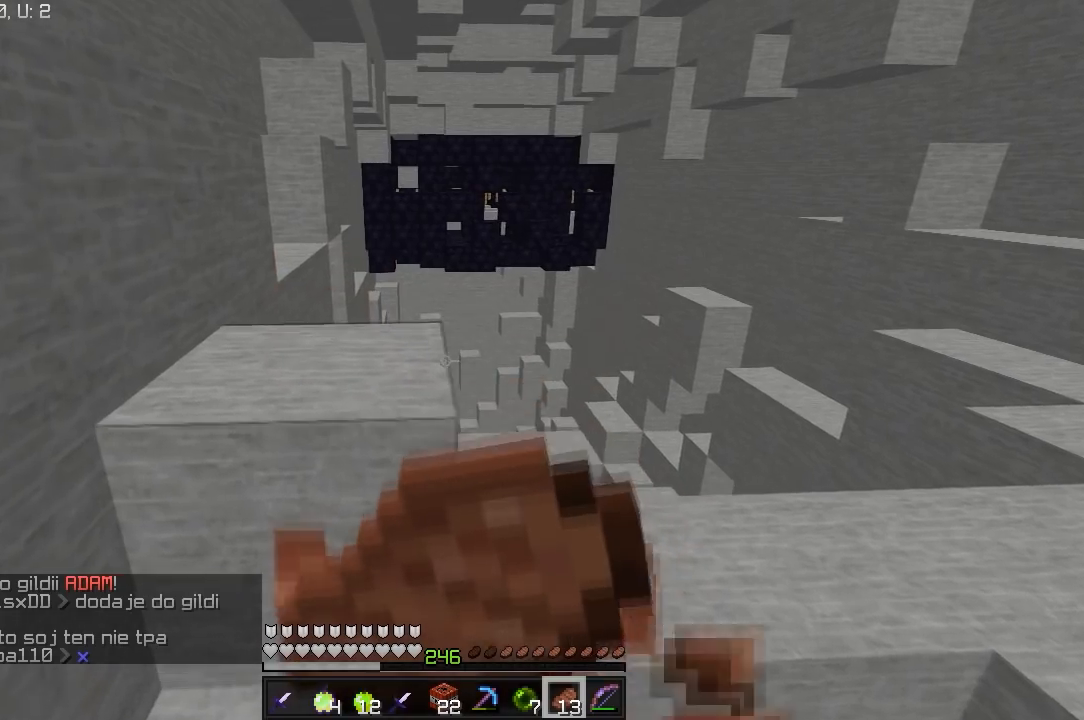
{"keys": [], "mouse": ["right"], "events": [[117, "a", "up"], [450, "w", "up"]]}
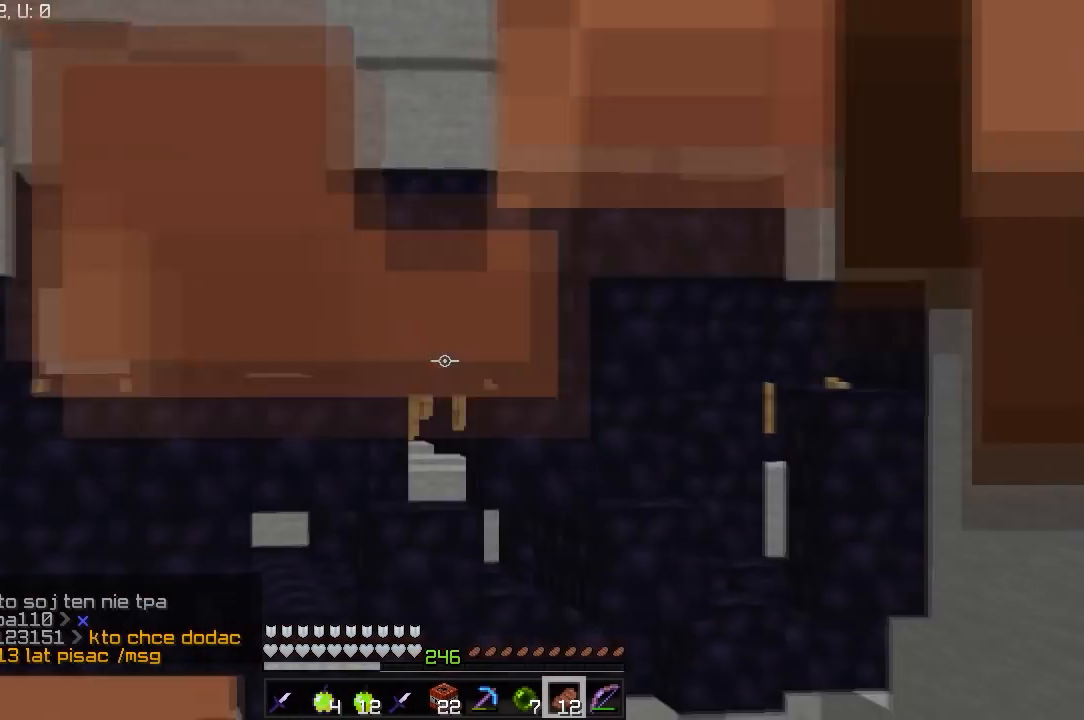
{"keys": [], "mouse": [], "events": [[483, "mouse_right", "up"]]}
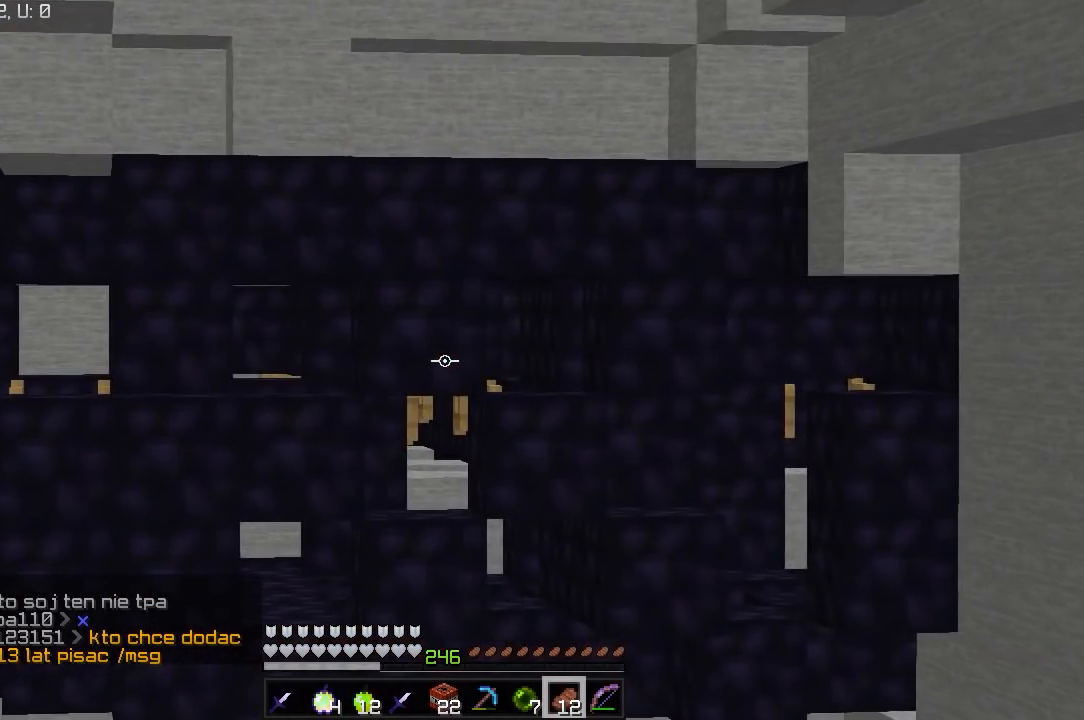
{"keys": ["w"], "mouse": [], "events": [[300, "d", "down"], [350, "w", "down"], [467, "d", "up"]]}
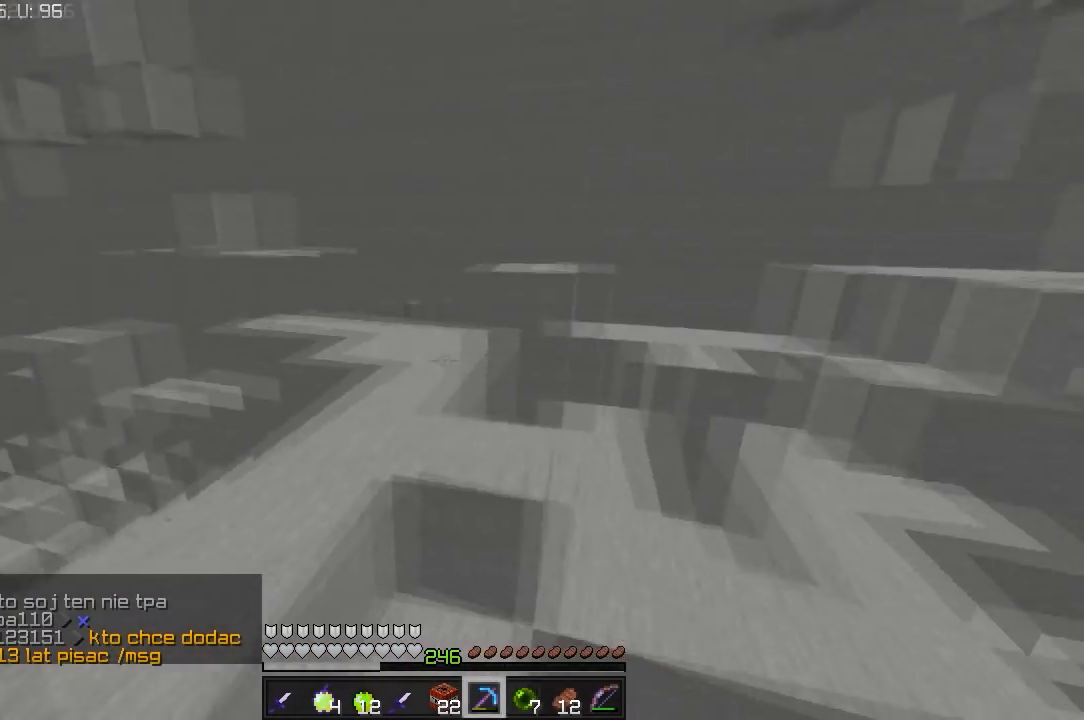
{"keys": ["d", "w"], "mouse": [], "events": [[67, "w", "up"], [300, "w", "down"], [450, "d", "down"]]}
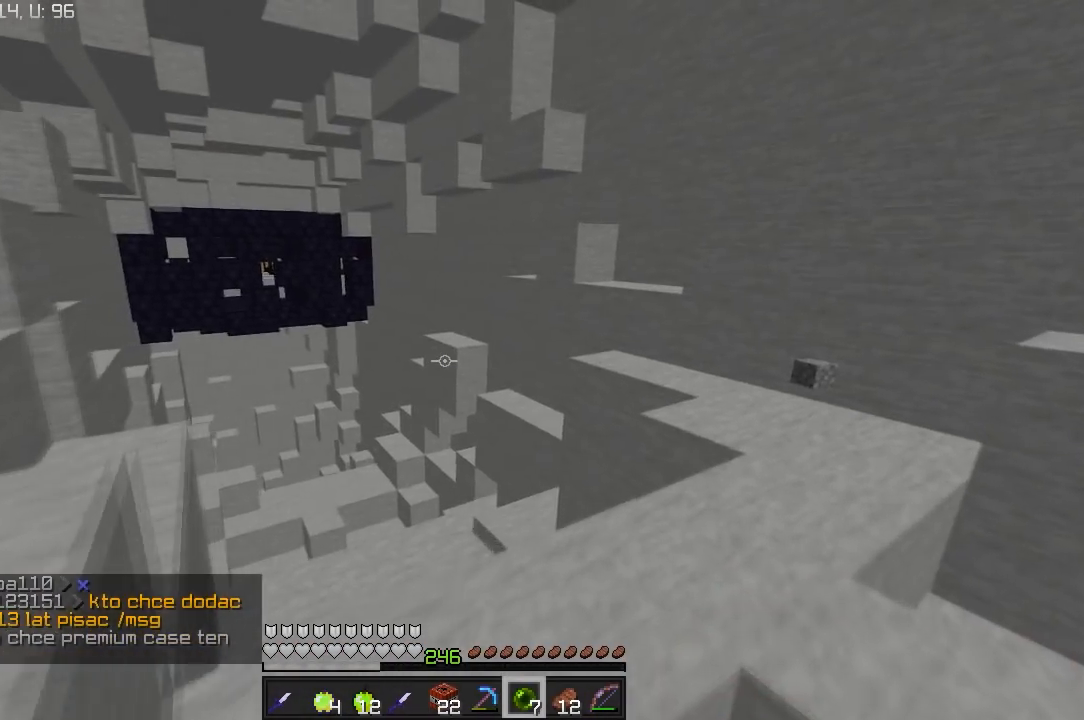
{"keys": ["d", "w"], "mouse": [], "events": [[217, "d", "up"], [300, "d", "down"]]}
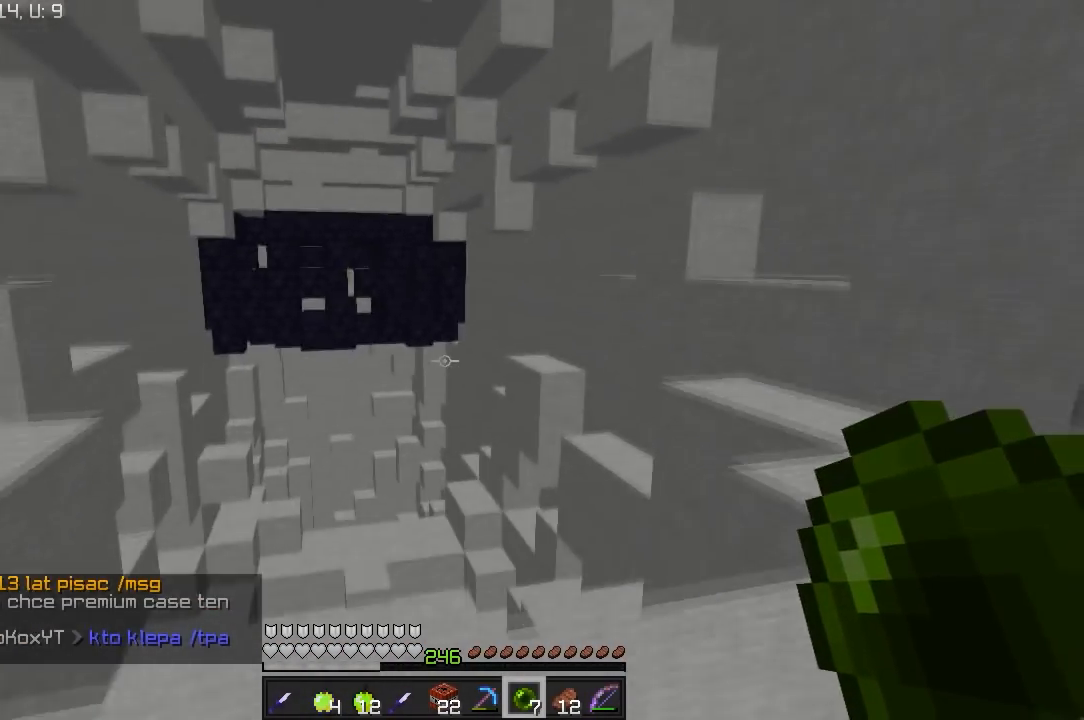
{"keys": [], "mouse": []}
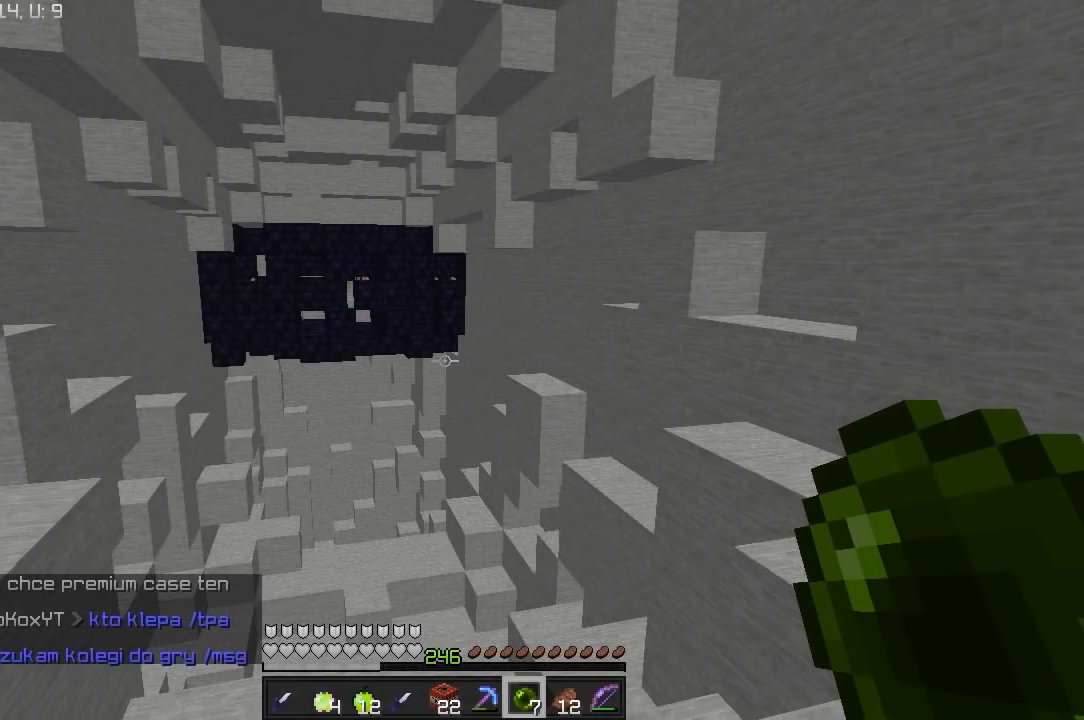
{"keys": [], "mouse": [], "events": []}
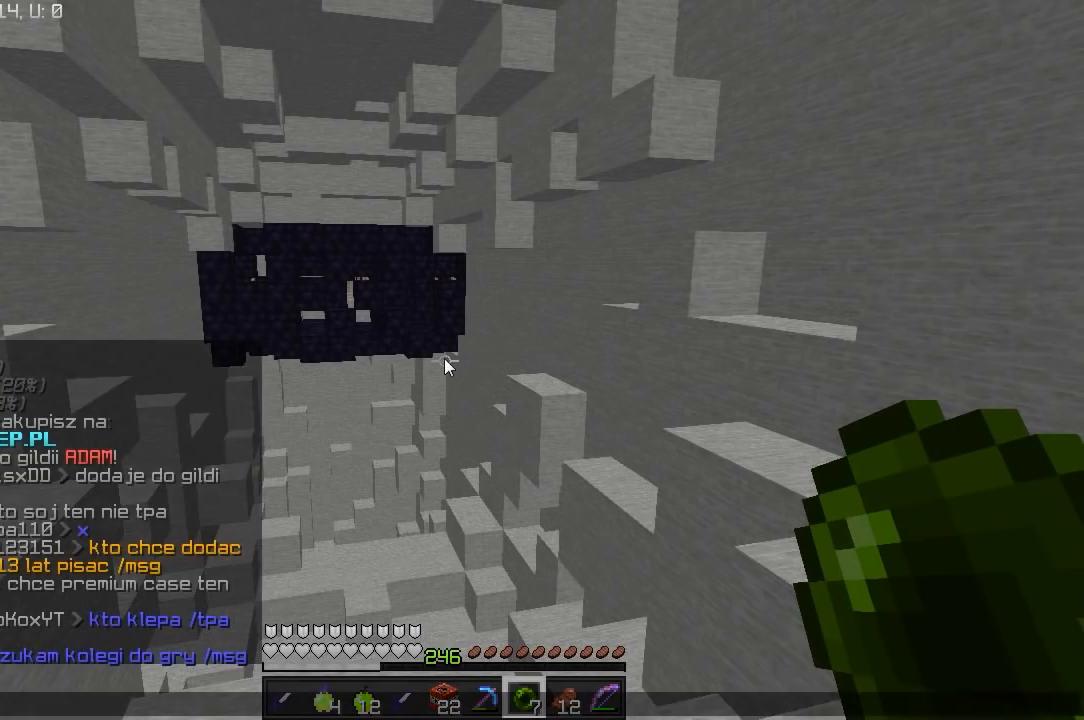
{"keys": [], "mouse": [], "events": []}
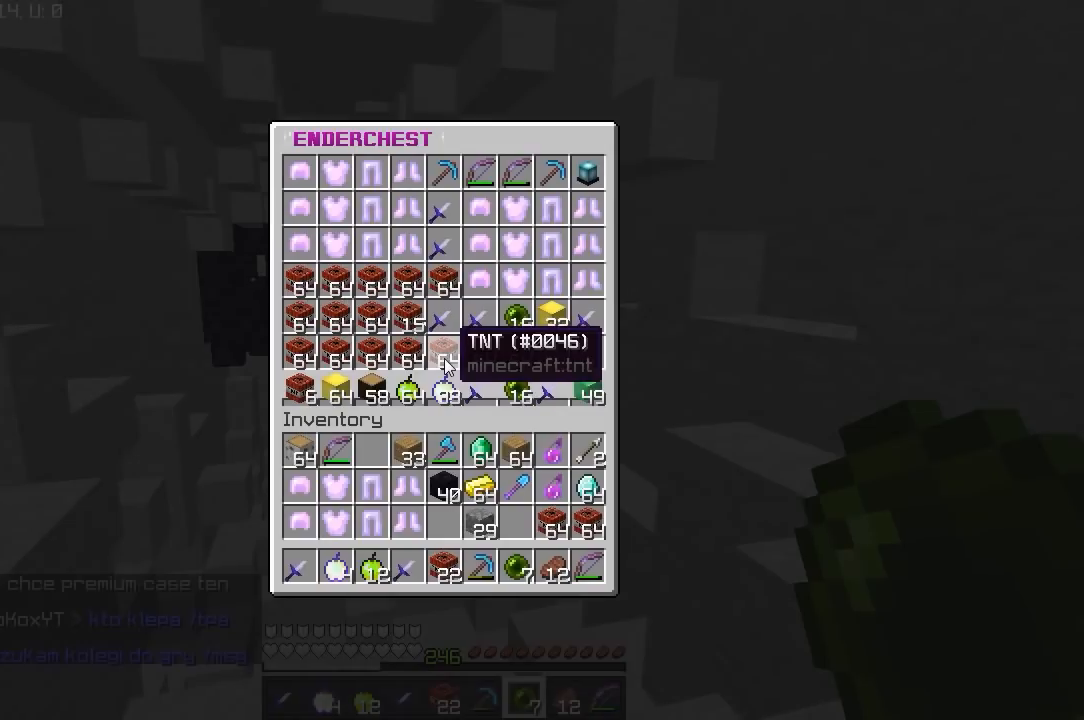
{"keys": [], "mouse": [], "events": []}
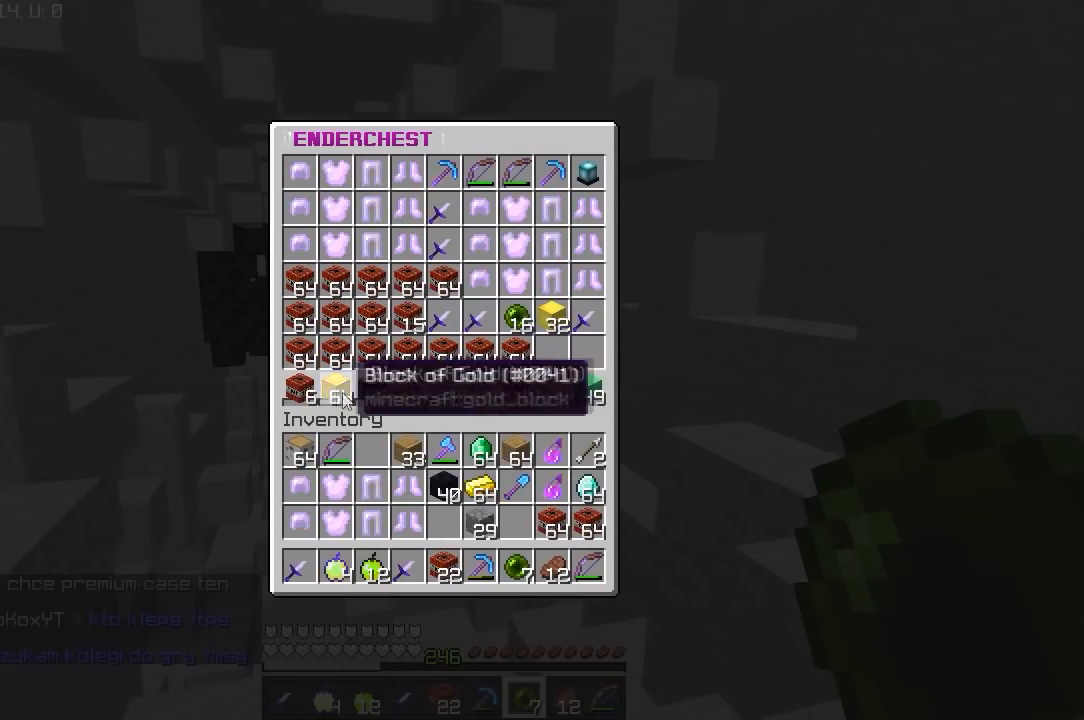
{"keys": [], "mouse": []}
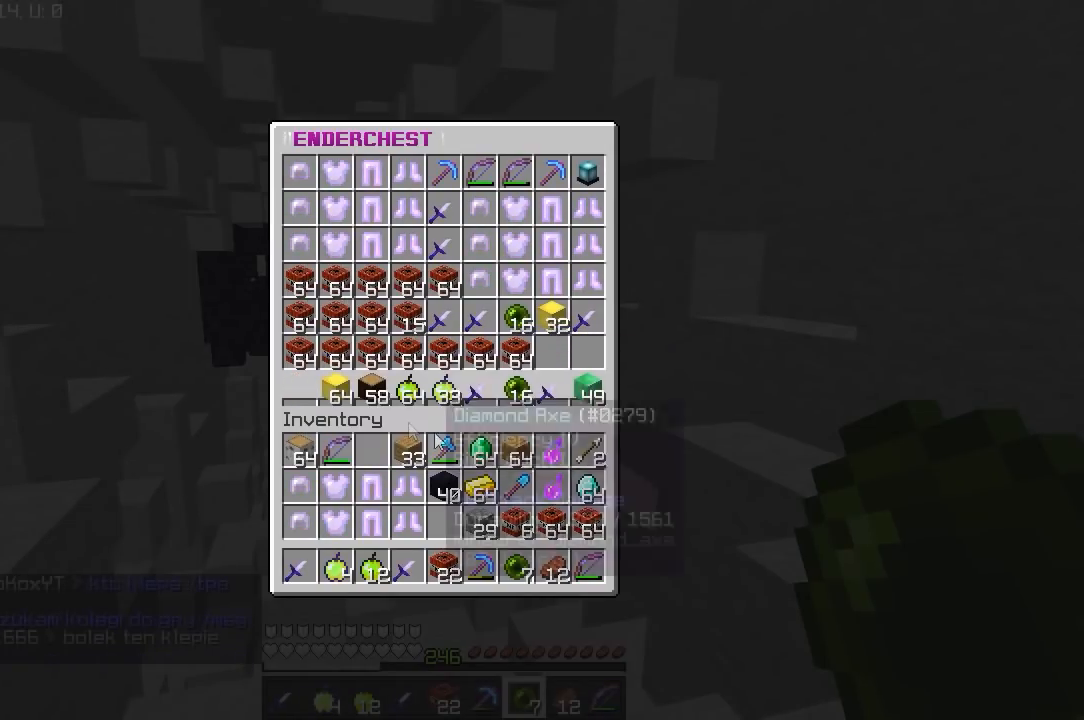
{"keys": [], "mouse": [], "events": []}
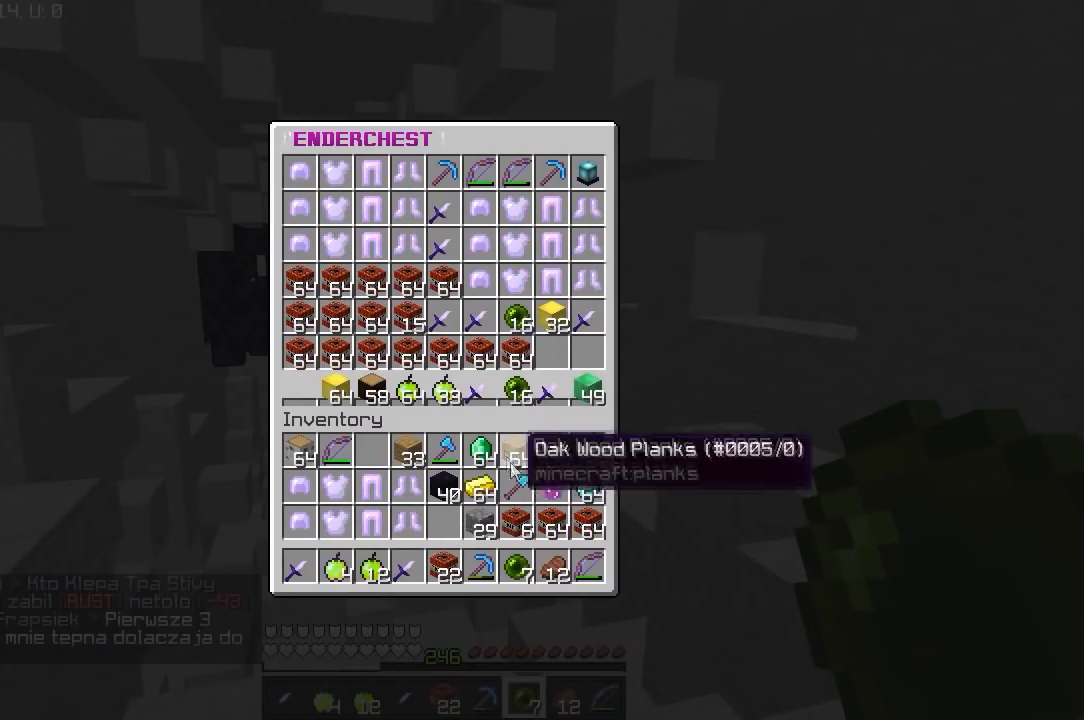
{"keys": [], "mouse": [], "events": []}
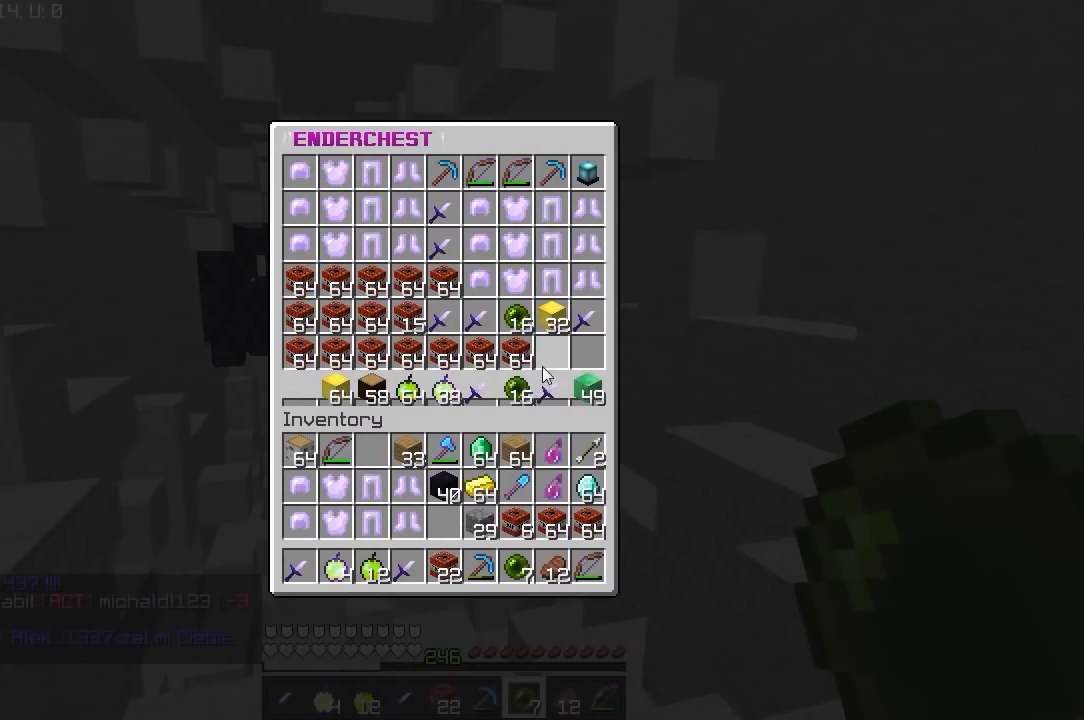
{"keys": [], "mouse": [], "events": []}